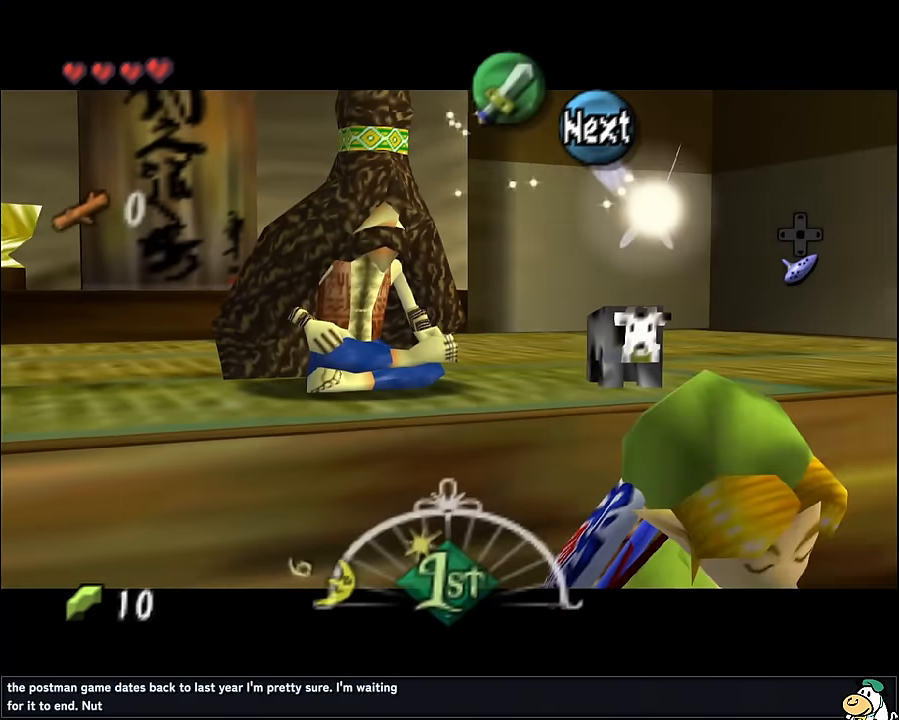
Gameplay with a controller (Nintendo layout); each line is a JSON object with the inputs held at the frame after it. "events" lists button and stick changes between this image and that frame as [ms after this image, input, new state], when the widget could be followed in between. Not read: L1 L3 R3.
{"buttons": [], "left_stick": "center", "events": []}
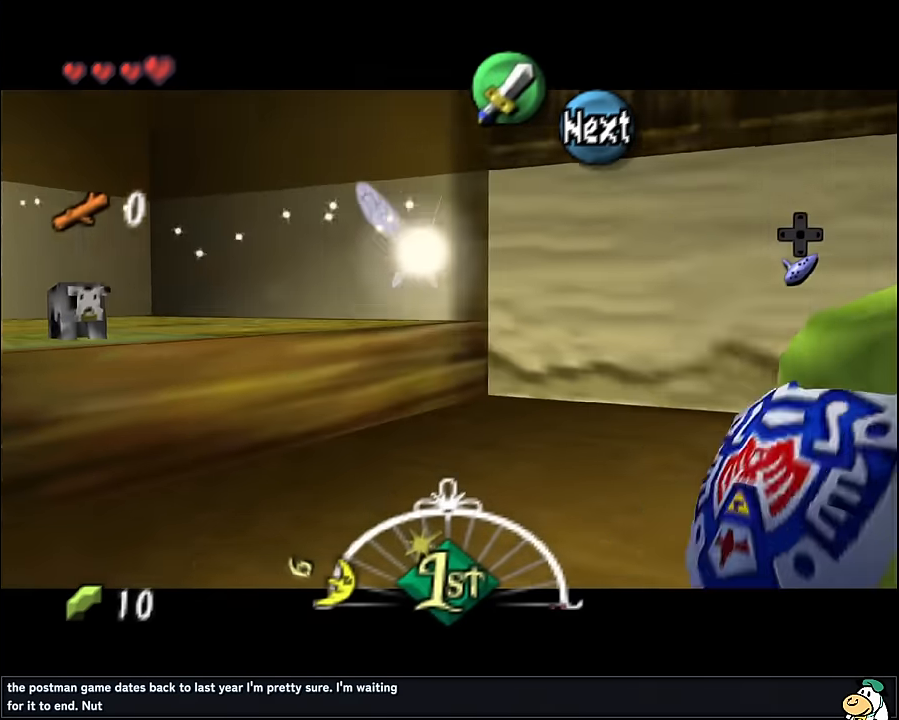
{"buttons": [], "left_stick": "center", "events": []}
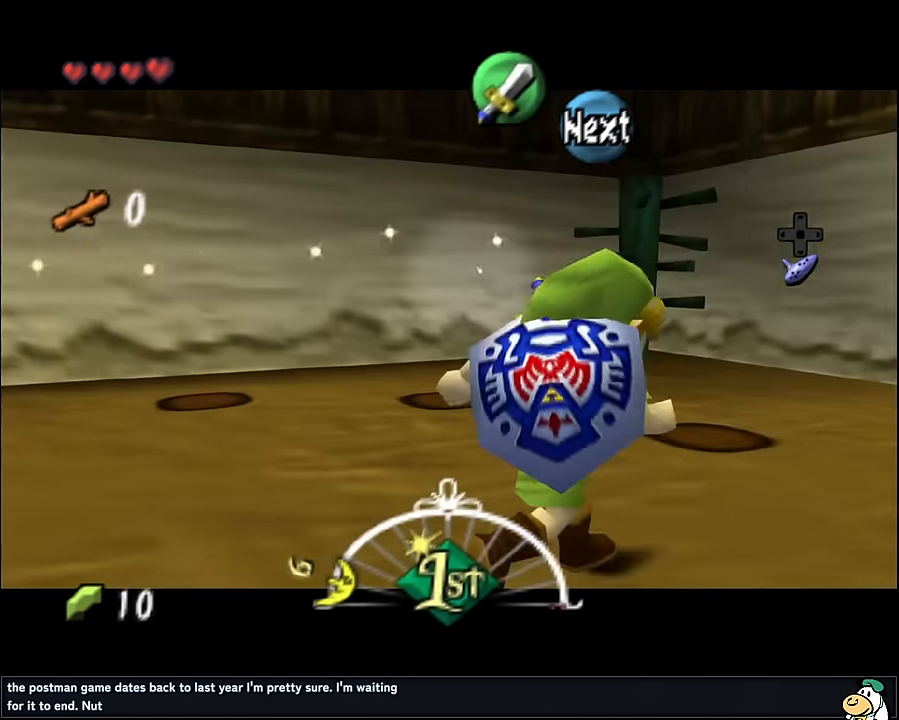
{"buttons": [], "left_stick": "center", "events": []}
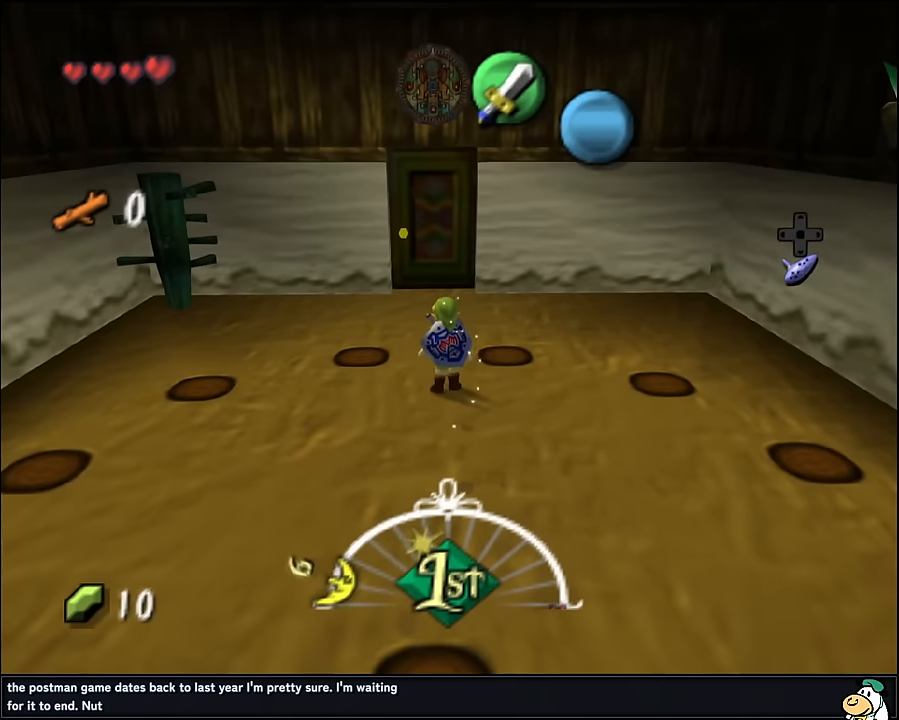
{"buttons": ["R1"], "left_stick": "center", "events": [[50, "left_stick", "down"], [250, "B", "down"], [367, "R1", "down"], [367, "left_stick", "center"], [384, "B", "up"]]}
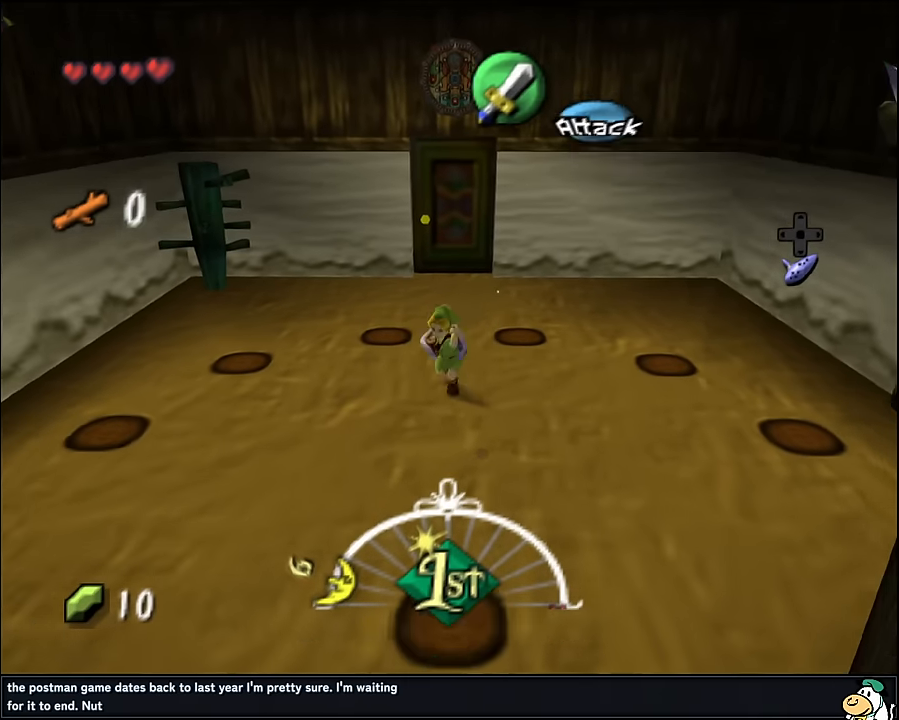
{"buttons": [], "left_stick": "down-left", "events": [[84, "R1", "up"], [384, "left_stick", "down-left"]]}
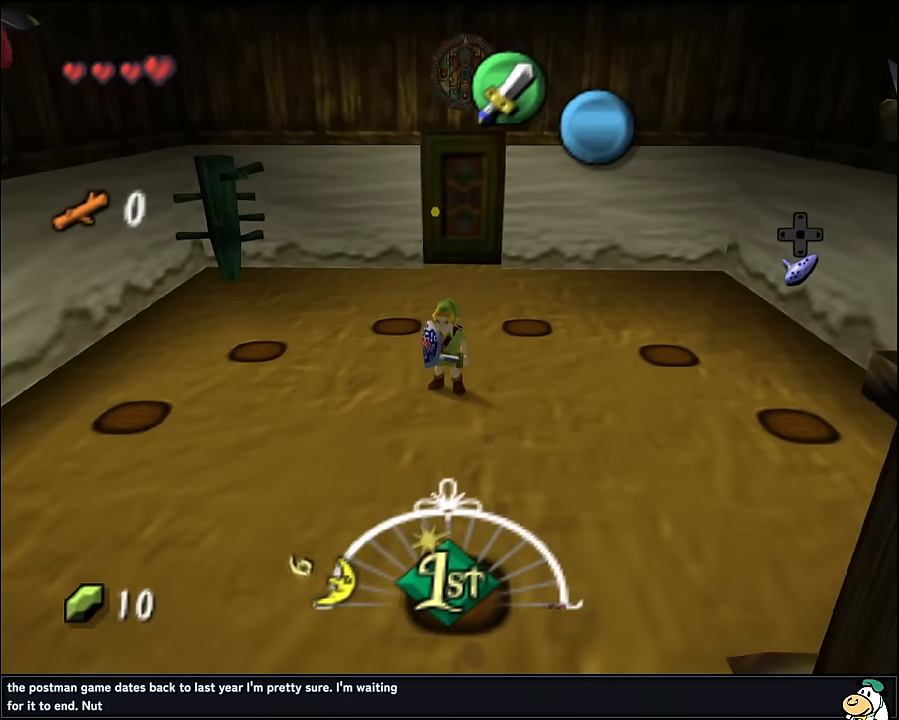
{"buttons": [], "left_stick": "up-left", "events": [[134, "left_stick", "center"], [350, "left_stick", "up-left"]]}
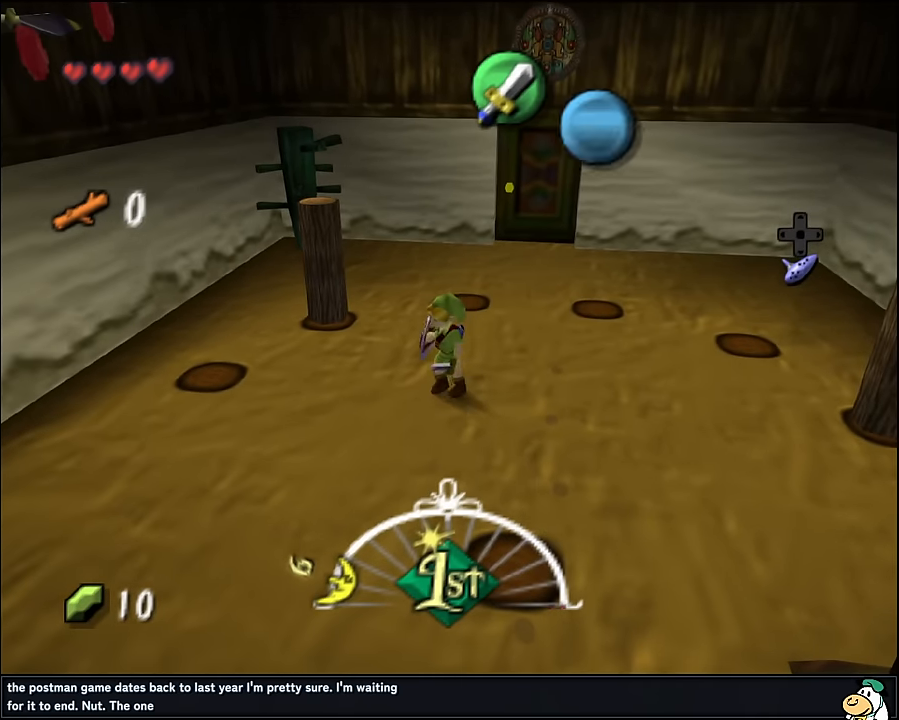
{"buttons": ["Z"], "left_stick": "center", "events": [[50, "left_stick", "center"], [184, "Z", "down"]]}
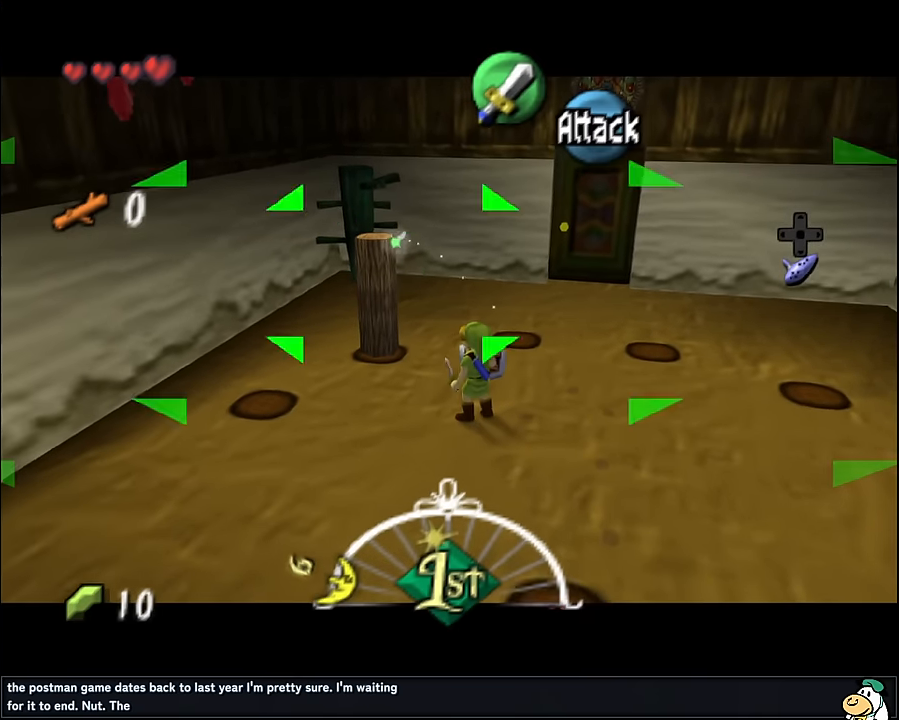
{"buttons": ["Z"], "left_stick": "center", "events": [[200, "A", "down"], [450, "A", "up"]]}
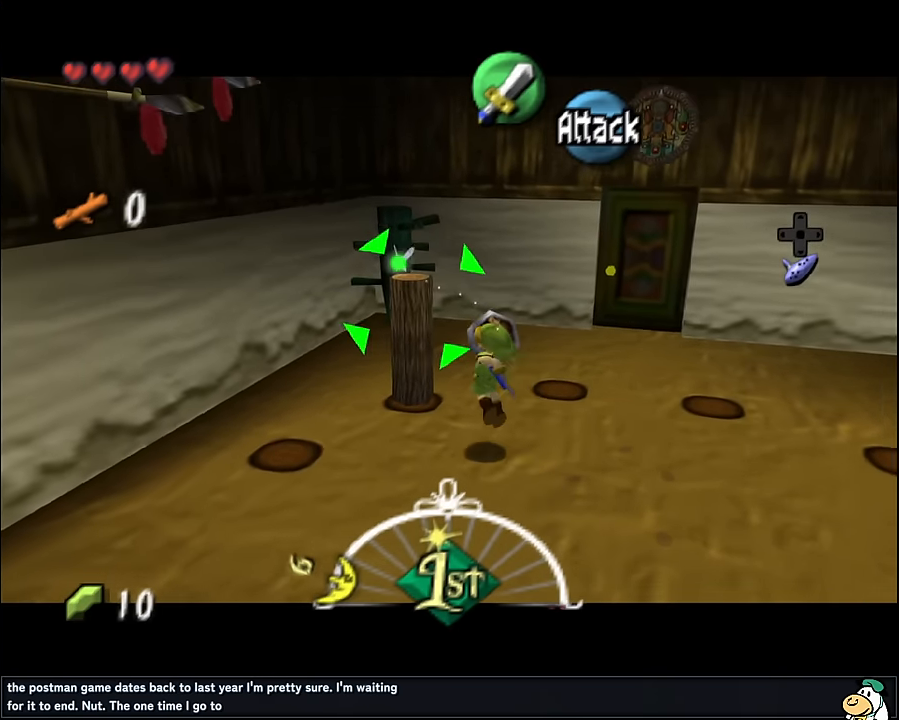
{"buttons": [], "left_stick": "down-right", "events": [[484, "Z", "up"], [500, "left_stick", "down-right"]]}
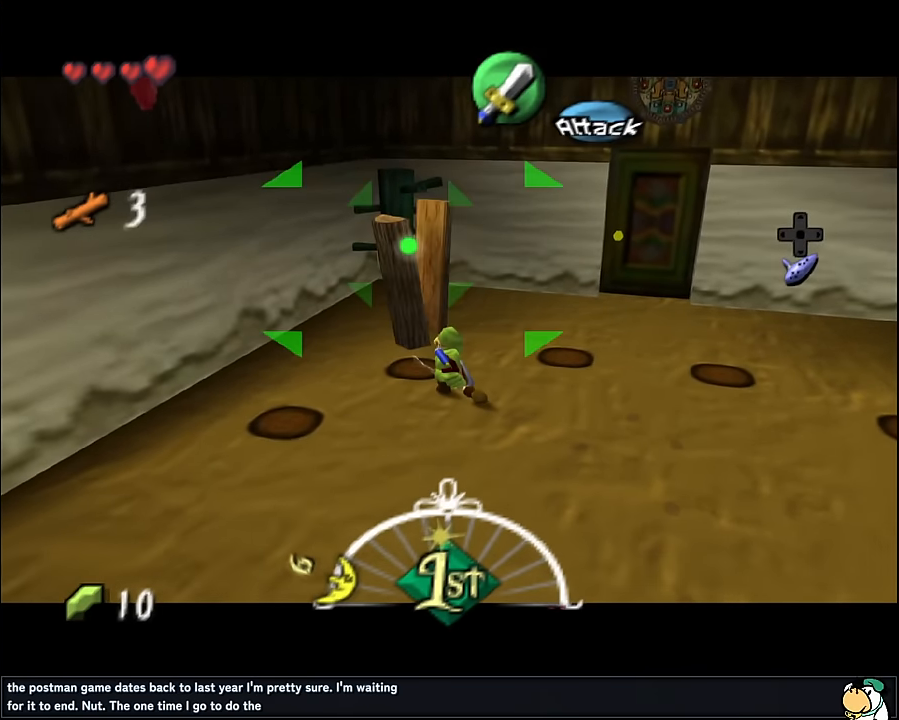
{"buttons": [], "left_stick": "down-right", "events": []}
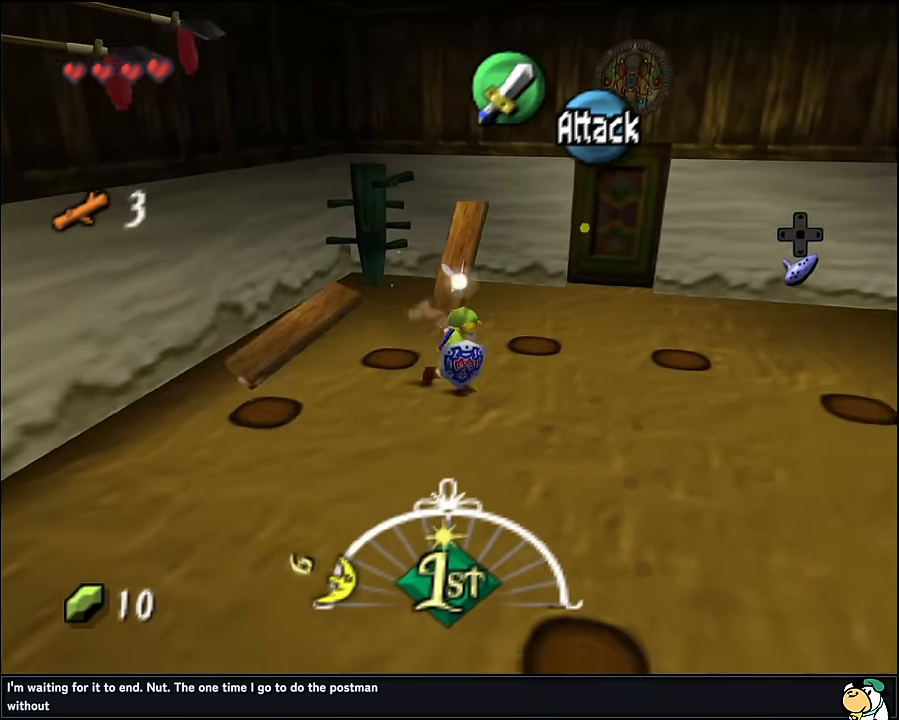
{"buttons": [], "left_stick": "right", "events": [[134, "left_stick", "right"]]}
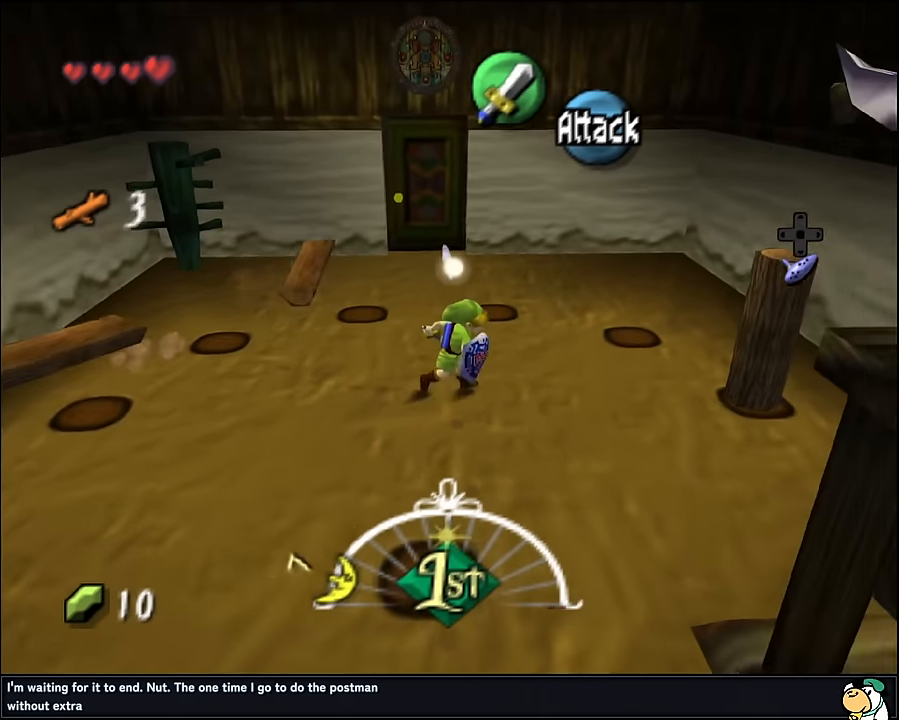
{"buttons": ["Z"], "left_stick": "center", "events": [[67, "left_stick", "center"], [234, "Z", "down"]]}
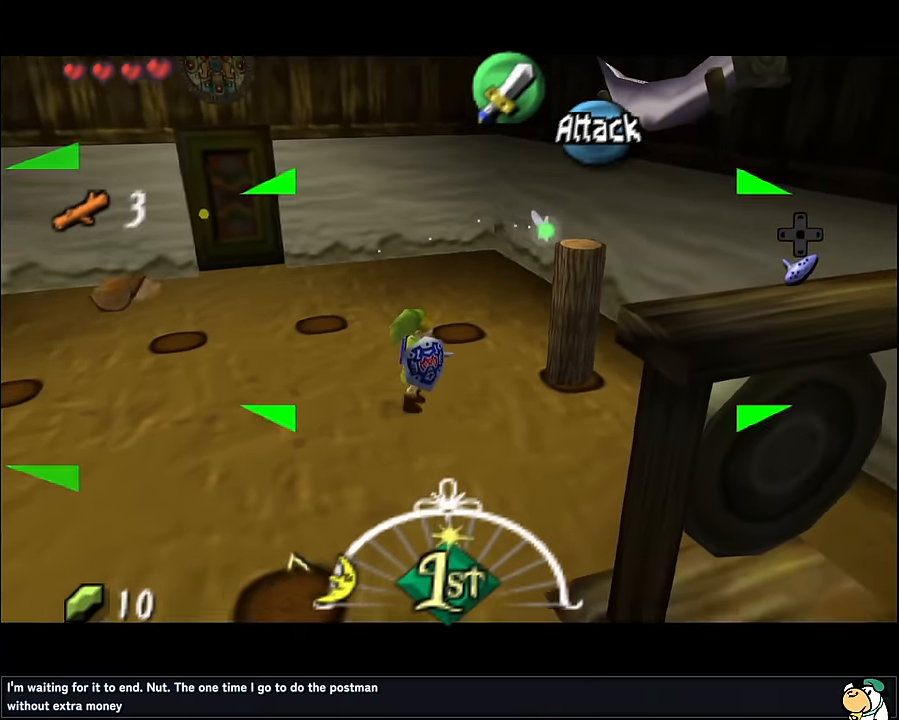
{"buttons": ["Z"], "left_stick": "center", "events": [[234, "A", "down"], [300, "A", "up"], [384, "A", "down"], [467, "A", "up"]]}
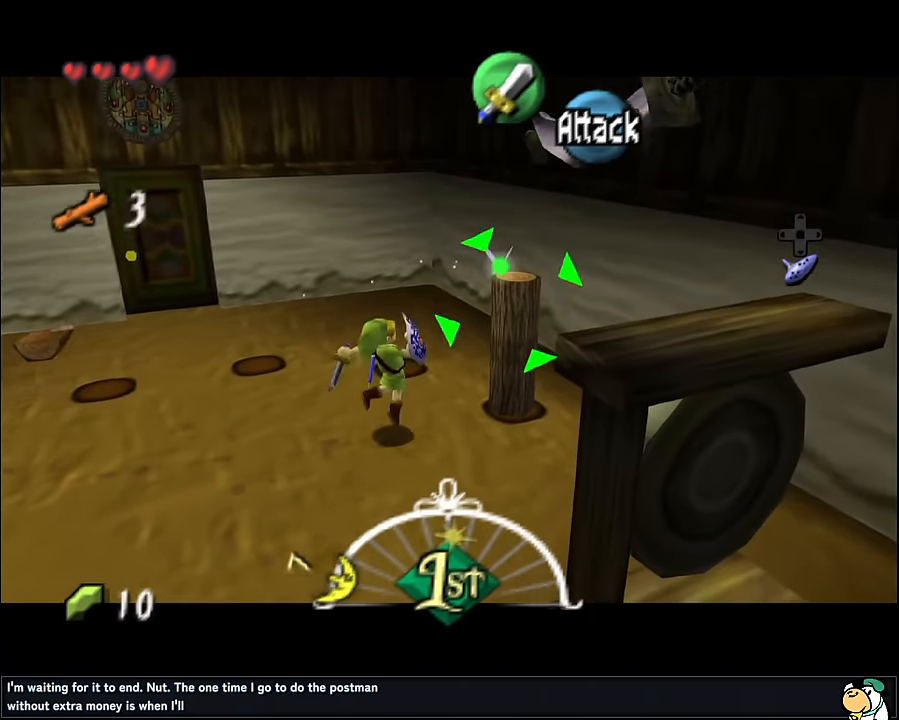
{"buttons": [], "left_stick": "center", "events": [[484, "Z", "up"]]}
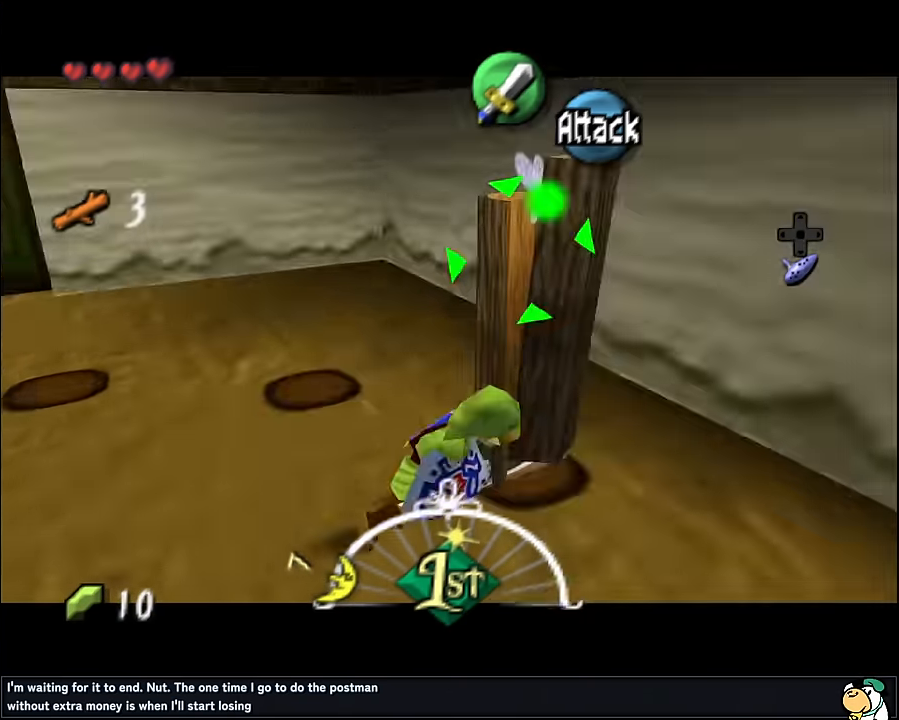
{"buttons": [], "left_stick": "down-left", "events": [[100, "left_stick", "down-left"]]}
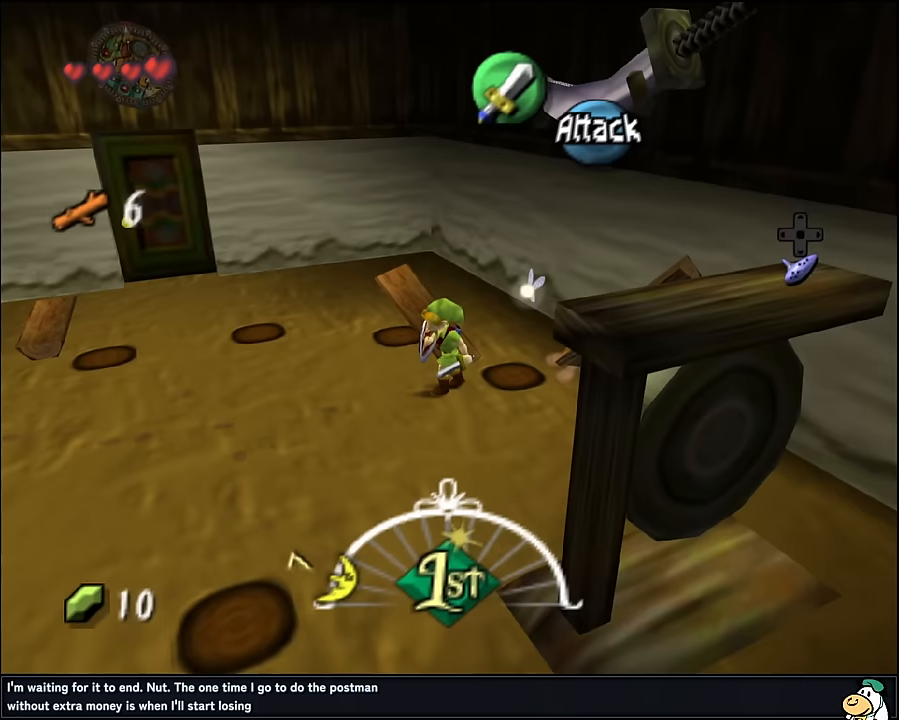
{"buttons": [], "left_stick": "left", "events": [[33, "left_stick", "left"]]}
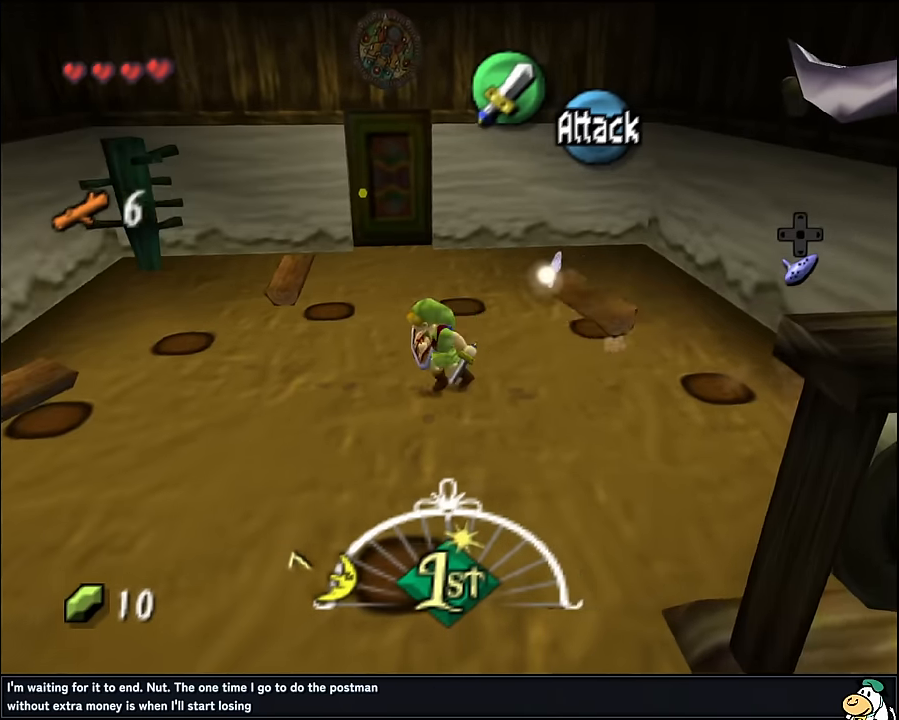
{"buttons": [], "left_stick": "left", "events": [[50, "left_stick", "center"], [450, "left_stick", "left"]]}
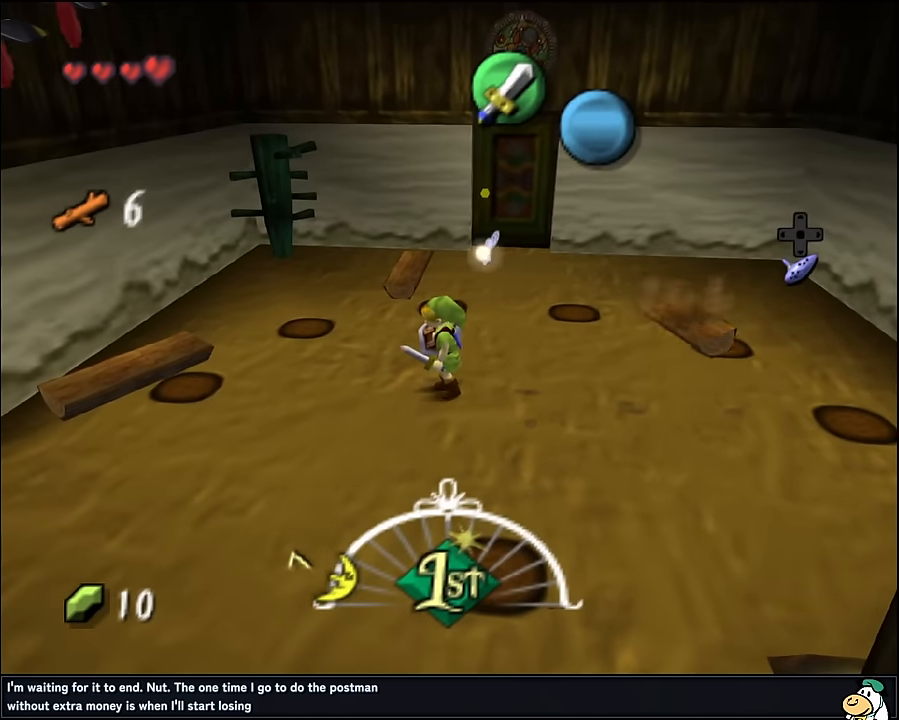
{"buttons": [], "left_stick": "left", "events": [[83, "left_stick", "center"], [500, "left_stick", "left"]]}
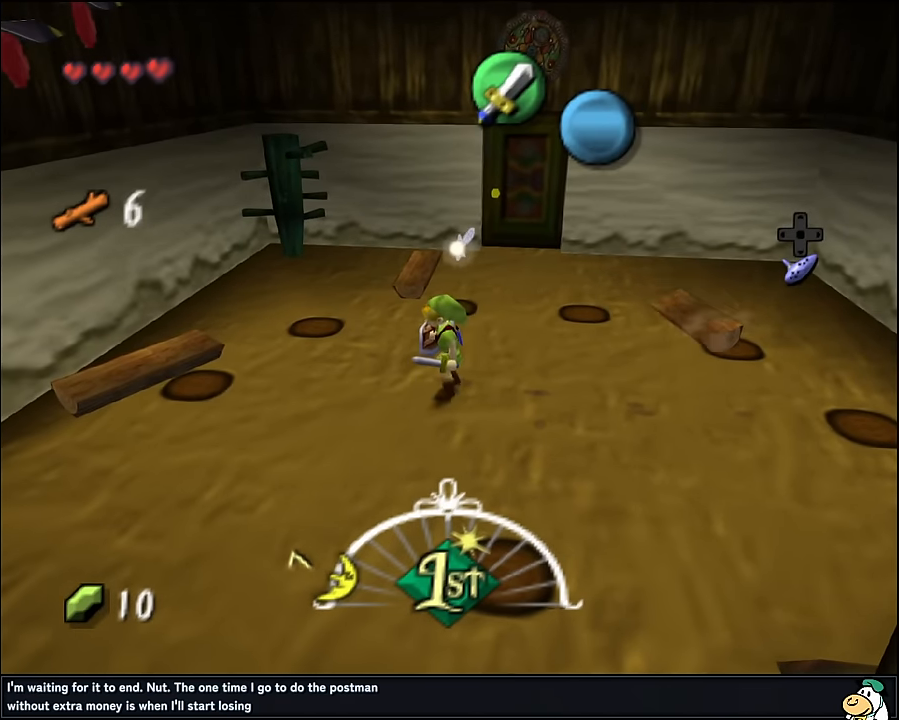
{"buttons": [], "left_stick": "center", "events": [[150, "left_stick", "center"]]}
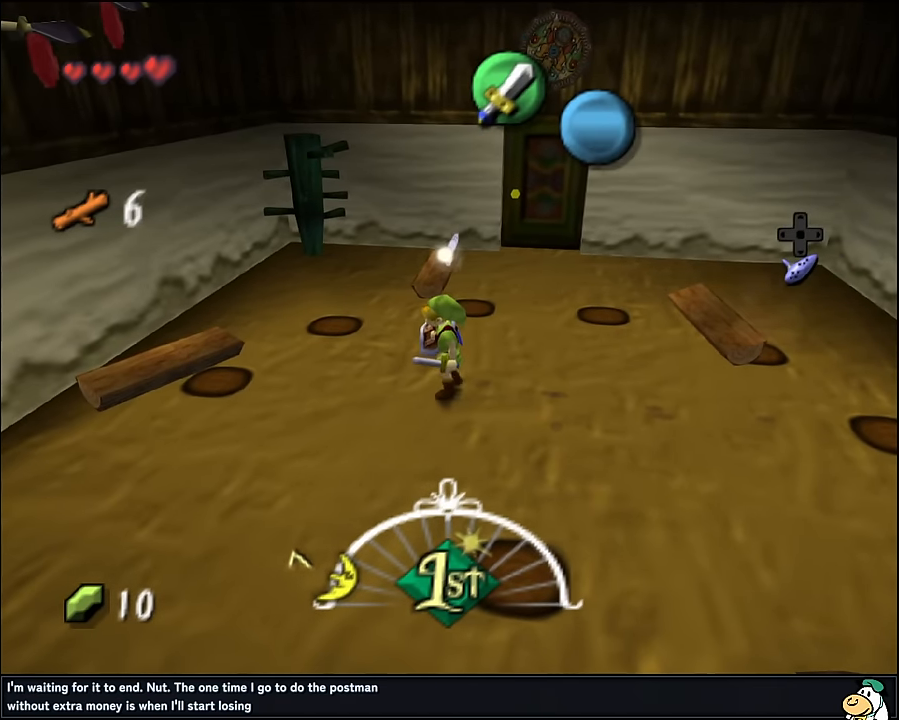
{"buttons": [], "left_stick": "left", "events": [[450, "left_stick", "left"]]}
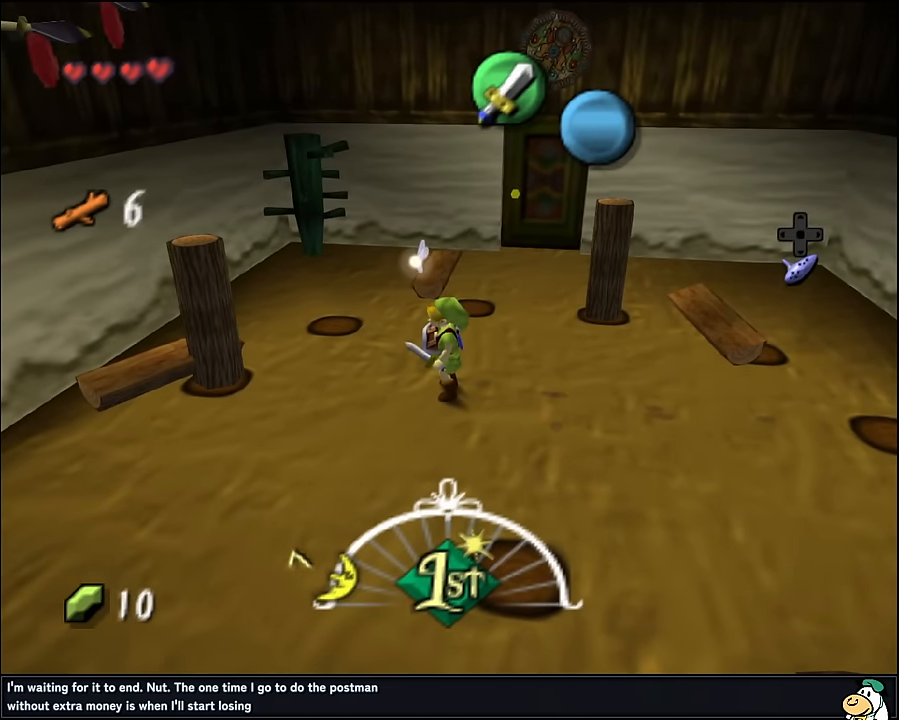
{"buttons": ["Z"], "left_stick": "center", "events": [[183, "left_stick", "center"], [333, "Z", "down"]]}
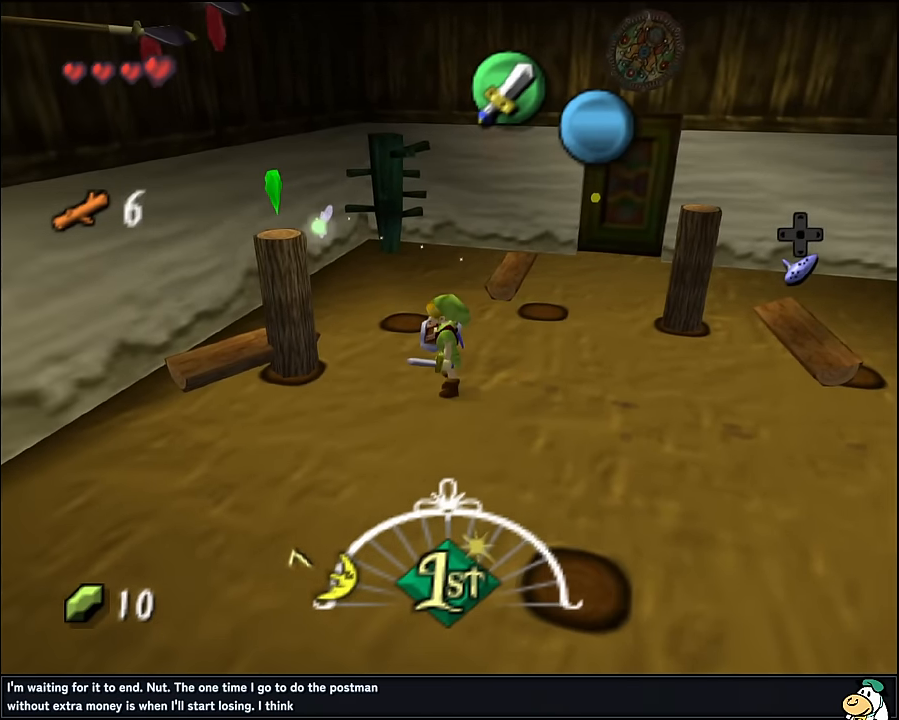
{"buttons": ["A", "Z"], "left_stick": "center", "events": [[317, "A", "down"], [433, "A", "up"], [483, "A", "down"]]}
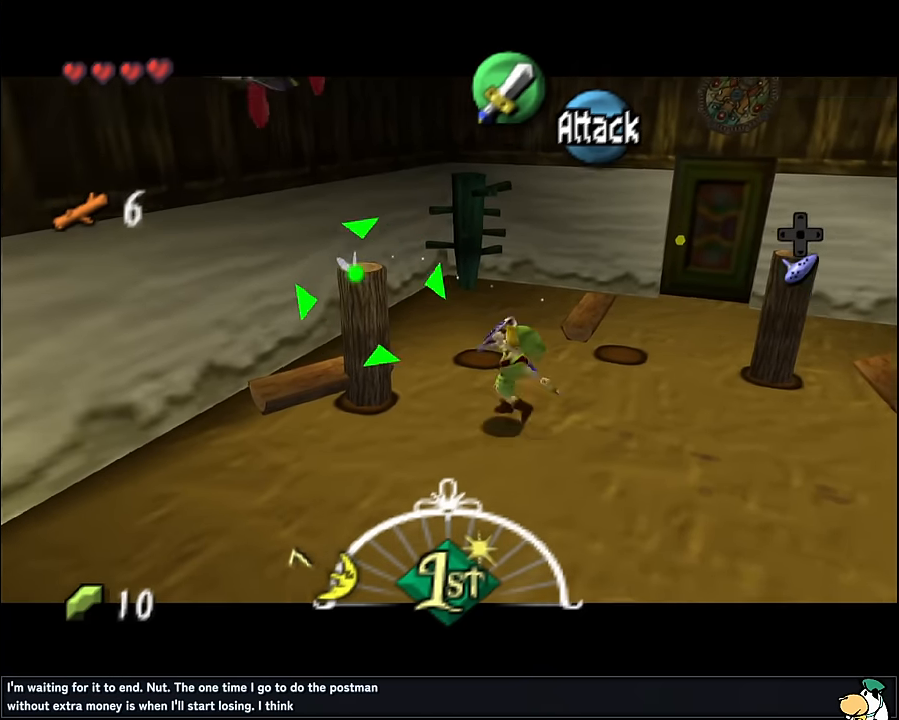
{"buttons": ["Z"], "left_stick": "center", "events": [[50, "A", "up"], [117, "A", "down"], [233, "A", "up"]]}
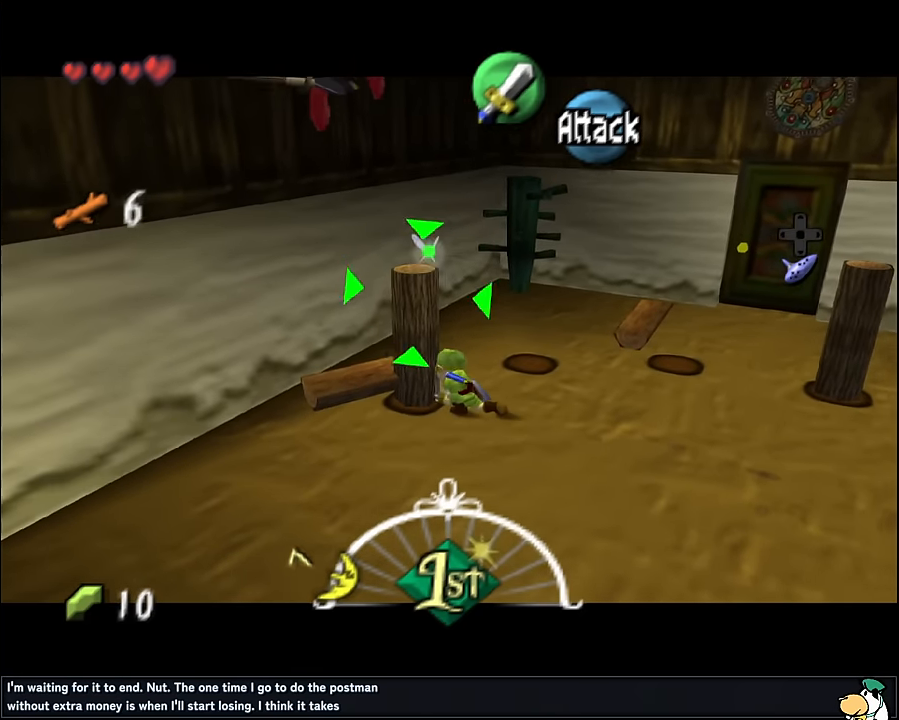
{"buttons": [], "left_stick": "right", "events": [[50, "Z", "up"], [100, "left_stick", "right"]]}
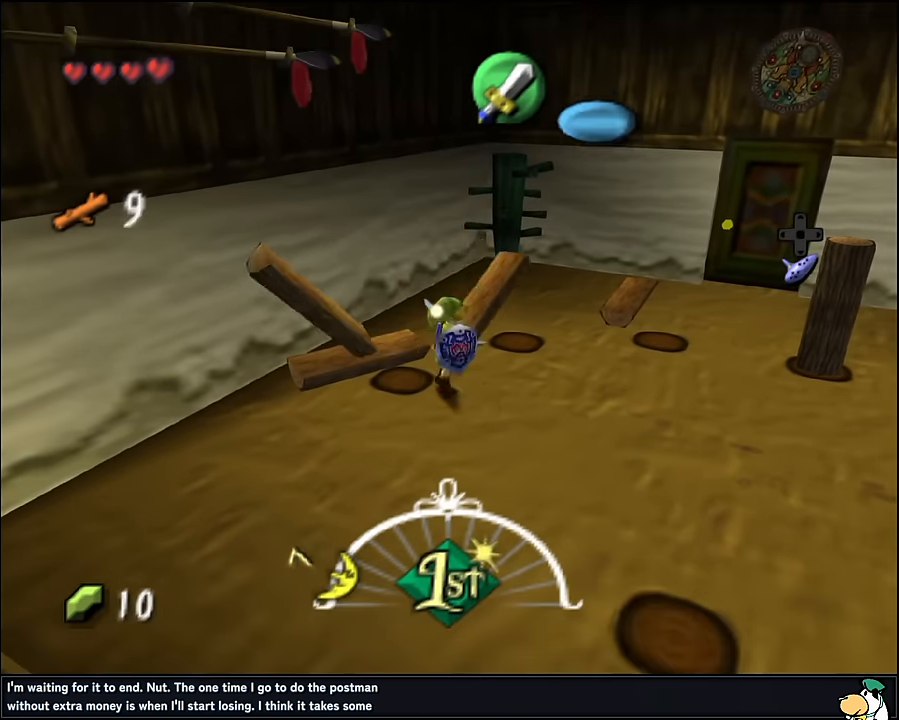
{"buttons": [], "left_stick": "up-right", "events": [[317, "left_stick", "up-right"]]}
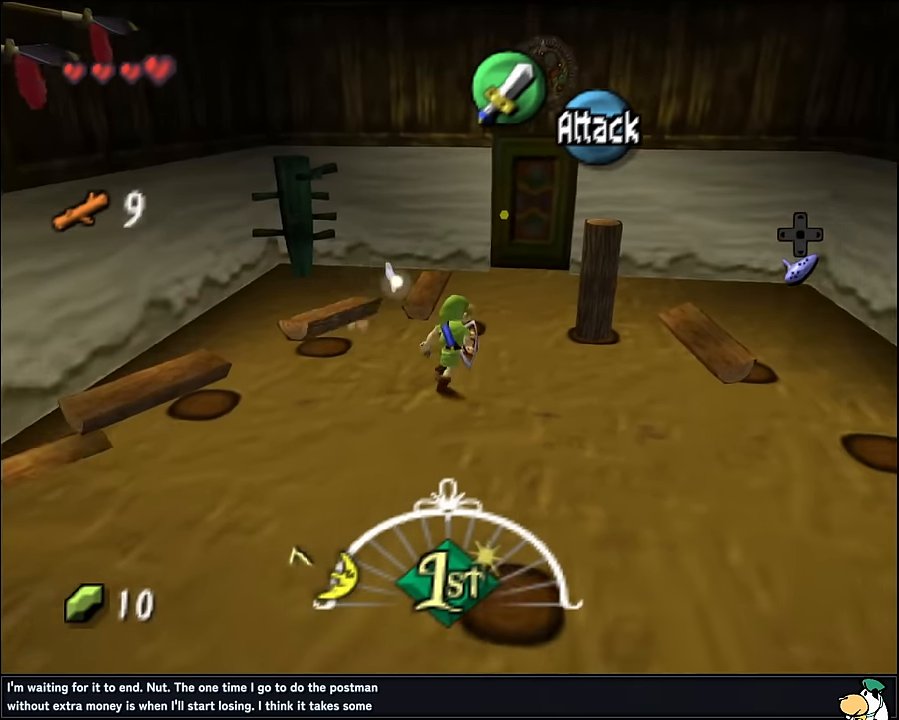
{"buttons": ["Z"], "left_stick": "center", "events": [[50, "left_stick", "center"], [200, "Z", "down"]]}
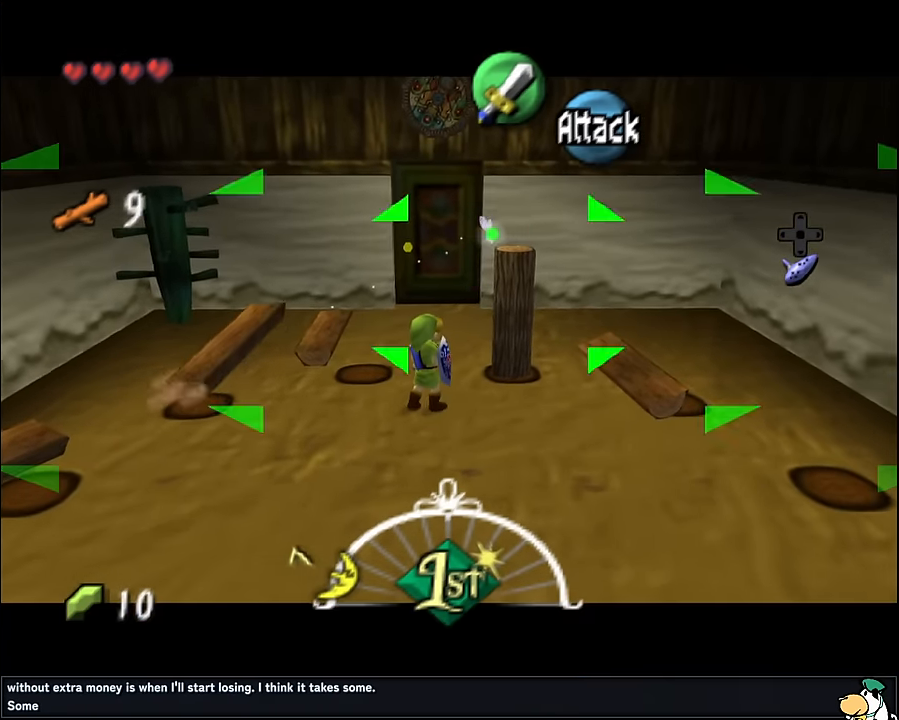
{"buttons": ["A", "Z"], "left_stick": "center", "events": [[133, "A", "down"], [250, "A", "up"], [300, "A", "down"], [383, "A", "up"], [450, "A", "down"]]}